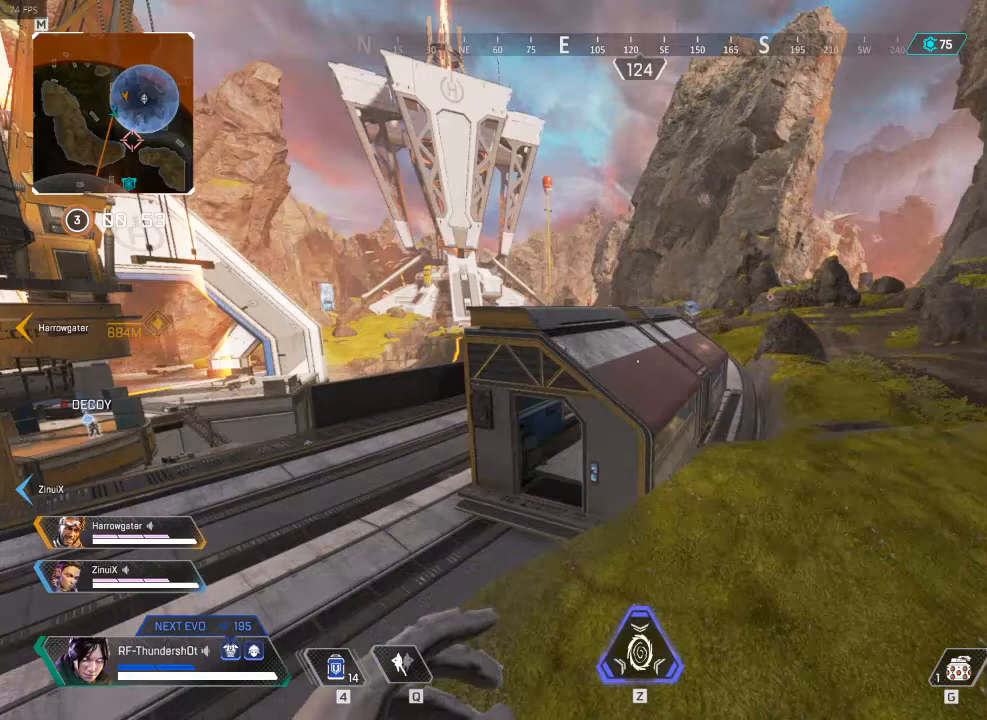
Gameplay with keyboard; each line is a JSON object with the keys held at the frame after it. "events" lists presses ("down") and releases ("up") of ".", "/", "0", "1", "2", "3", "4", "5", "6", "7", "8", "9", "a", "alt_l", "alt_r", "b", "backslash", "backspace", "c", "caps_lock", "comma", "ctrl_l", "ctrl_r", "d", "down", "e", "equals", "escape", "f", "f1", "f10", "f11", "f12", "f2", "f3", "f4", "f5", "f6", "f7", "f8", "f9", "g", "h", "i", "j", "k", "l", "lbracket", "left", "m", "minus", "n", "o", "p", "q", "quote", "r", "rbracket", "return", "right", "s", "semicolon", "shift_l", "shift_r", "space", "super", "t", "tab", "tilde", "u", "up", "v", "w", "x", "y" and "z" between this image and that frame as [ms after this image, input, new state], when the widget could be followed in between. No other keys are recorded. Mouse input is not recorded.
{"keys": ["w"], "events": [[117, "space", "down"], [300, "shift_l", "up"], [300, "space", "up"], [433, "9", "up"]]}
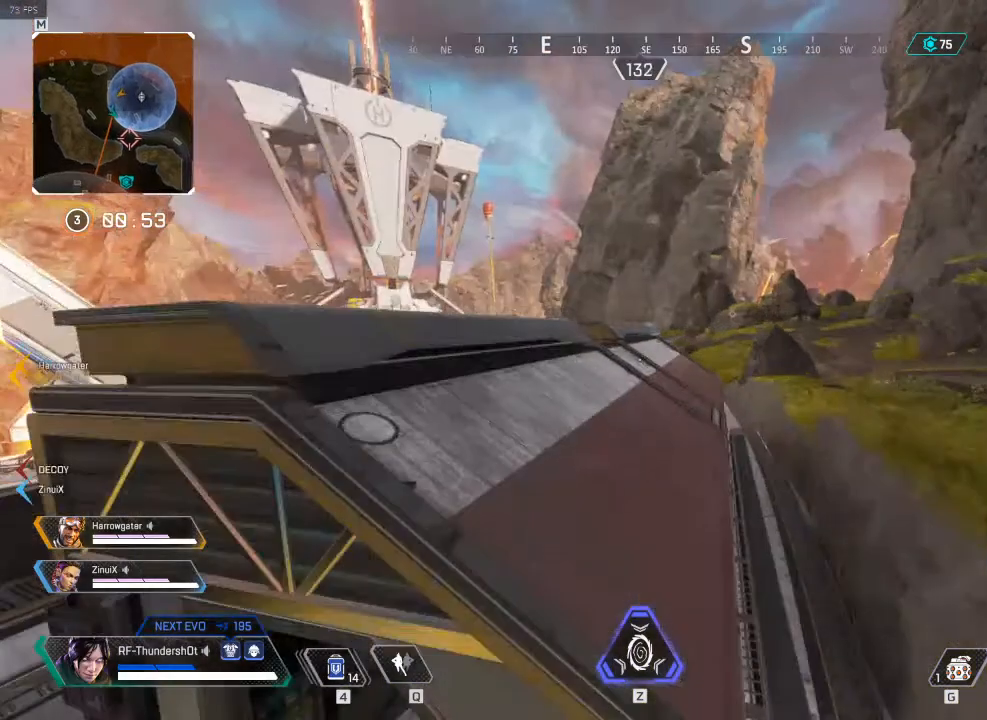
{"keys": ["space", "w"], "events": [[117, "a", "down"], [483, "a", "up"], [500, "space", "down"]]}
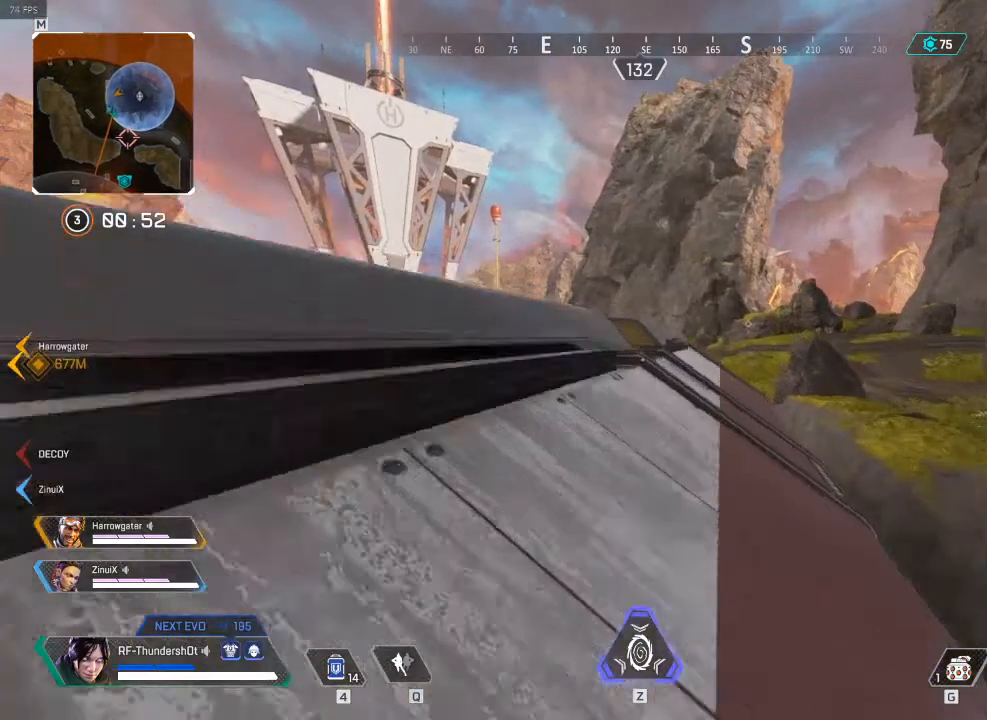
{"keys": ["a", "w"], "events": [[183, "2", "down"], [233, "space", "up"], [333, "2", "up"], [483, "a", "down"]]}
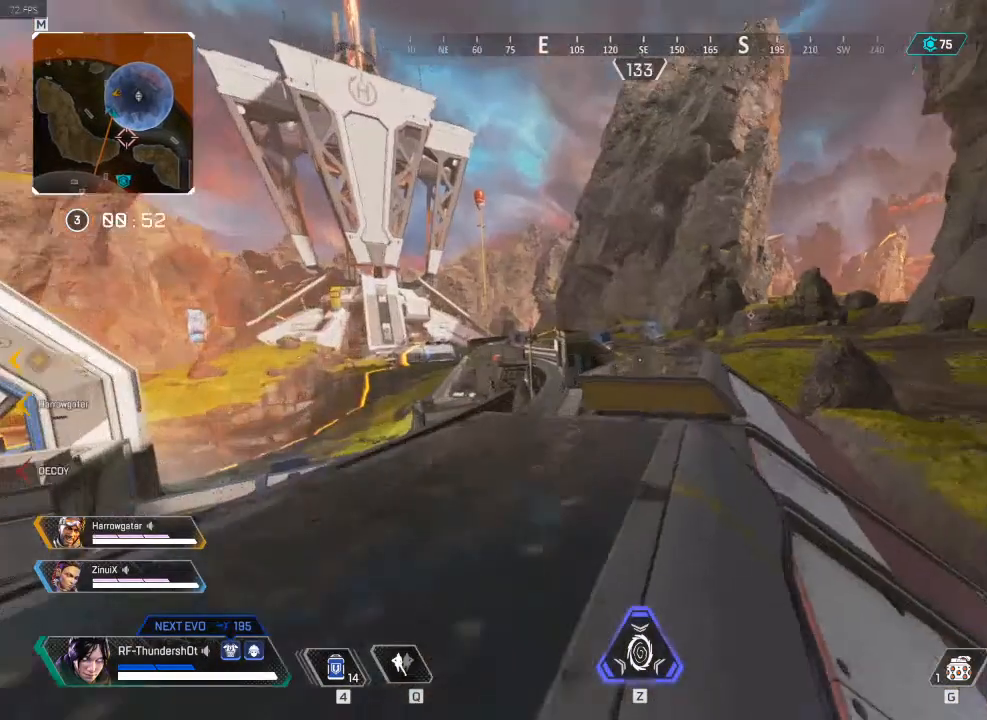
{"keys": [], "events": [[433, "a", "up"], [467, "w", "up"]]}
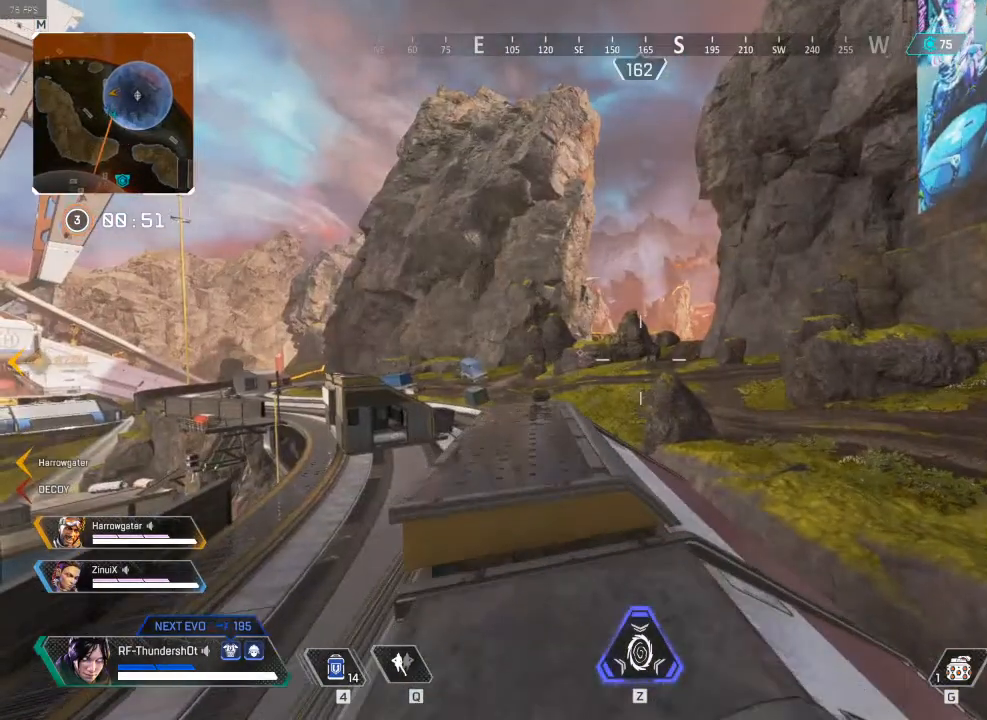
{"keys": [], "events": []}
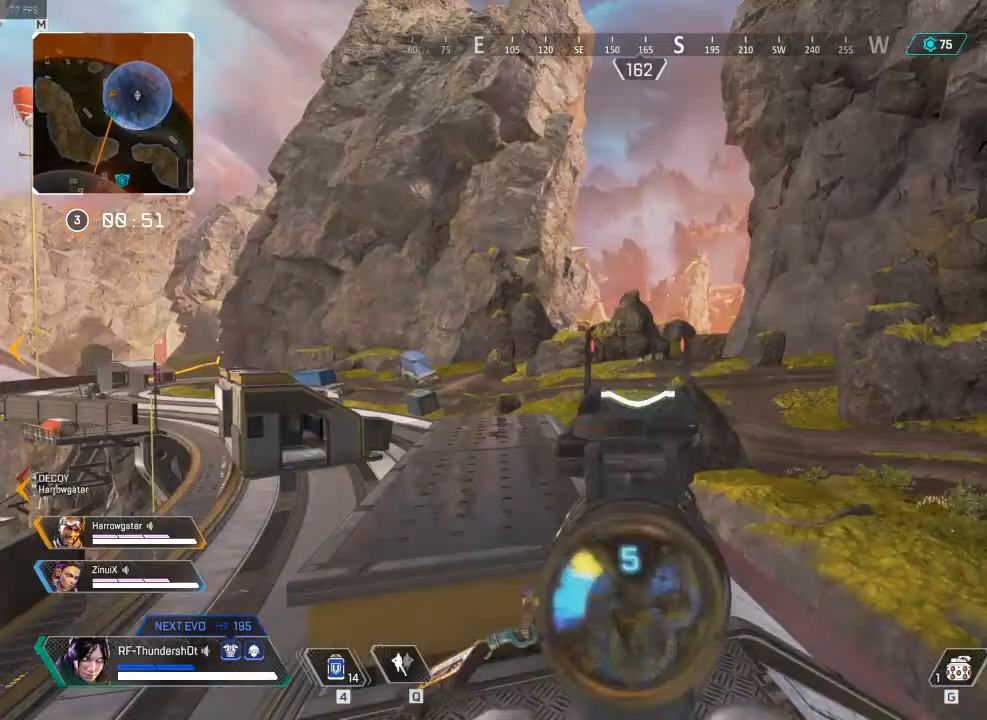
{"keys": [], "events": [[267, "a", "down"], [333, "a", "up"]]}
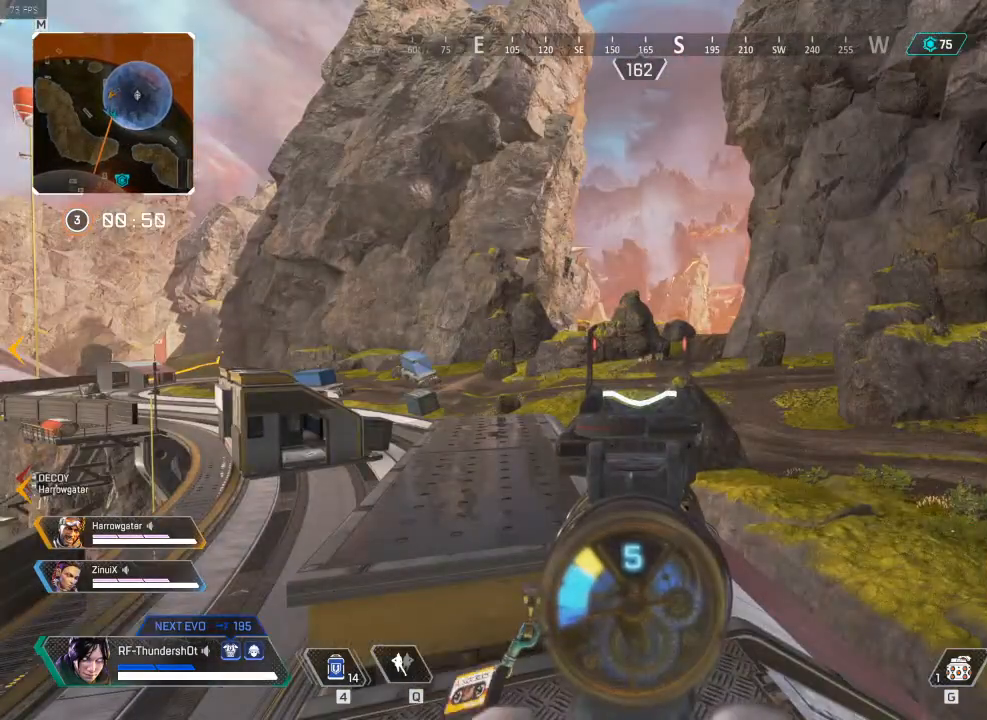
{"keys": [], "events": []}
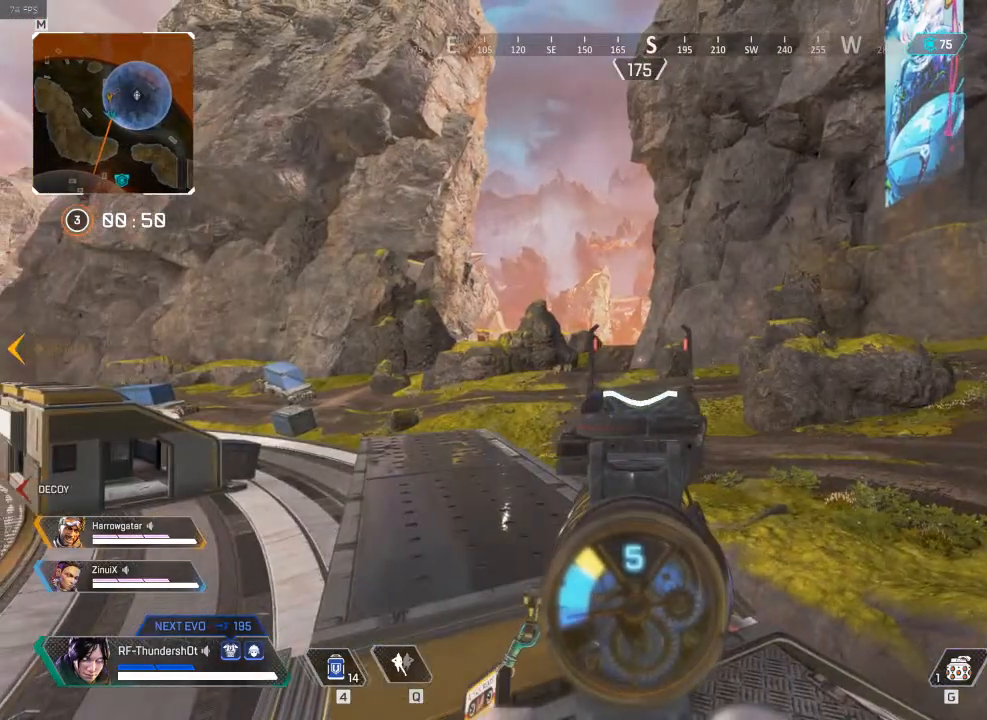
{"keys": [], "events": []}
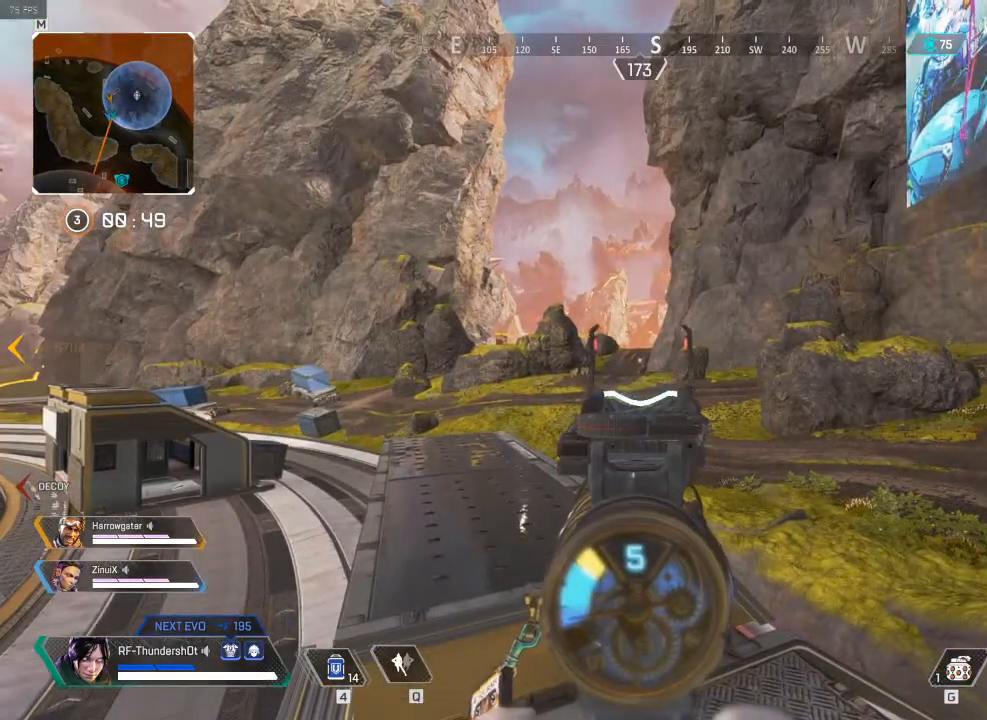
{"keys": [], "events": []}
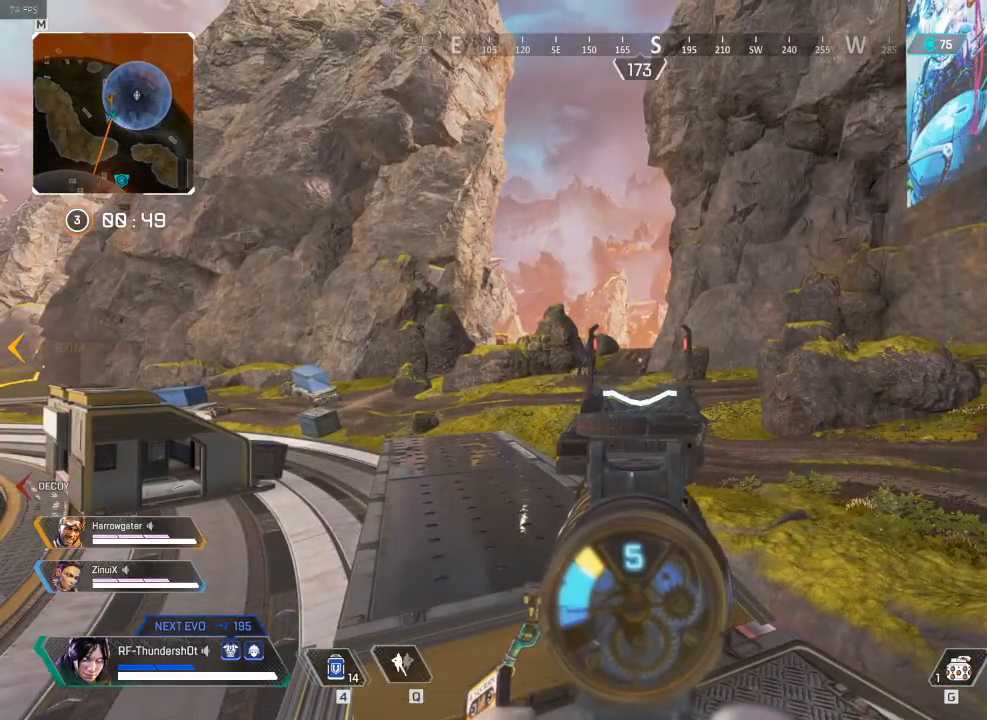
{"keys": [], "events": []}
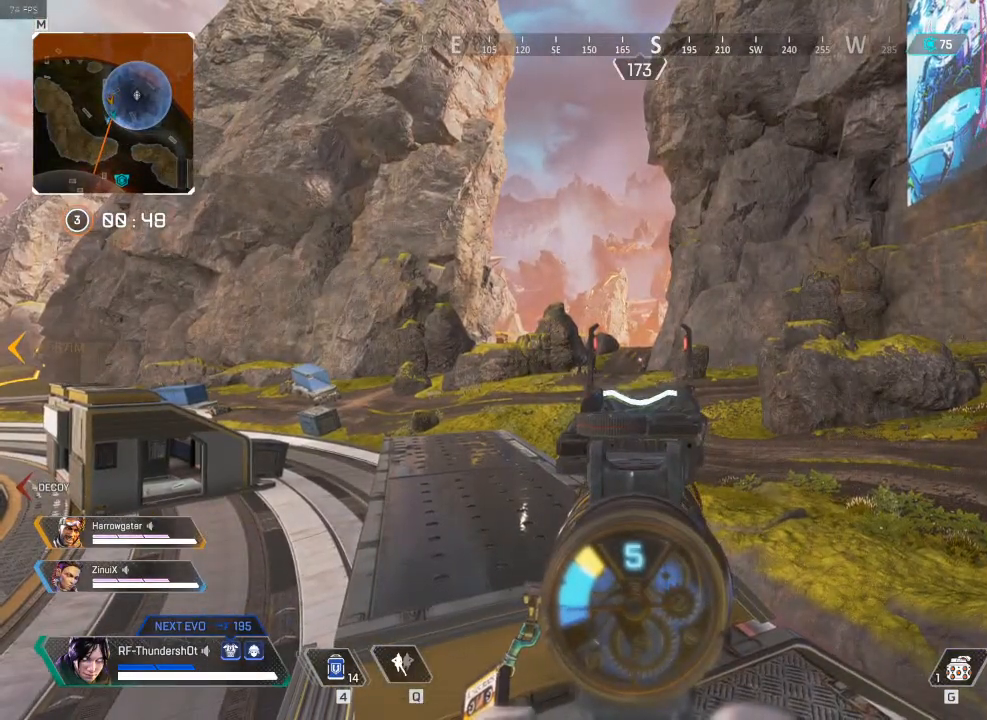
{"keys": ["w"], "events": [[100, "w", "down"]]}
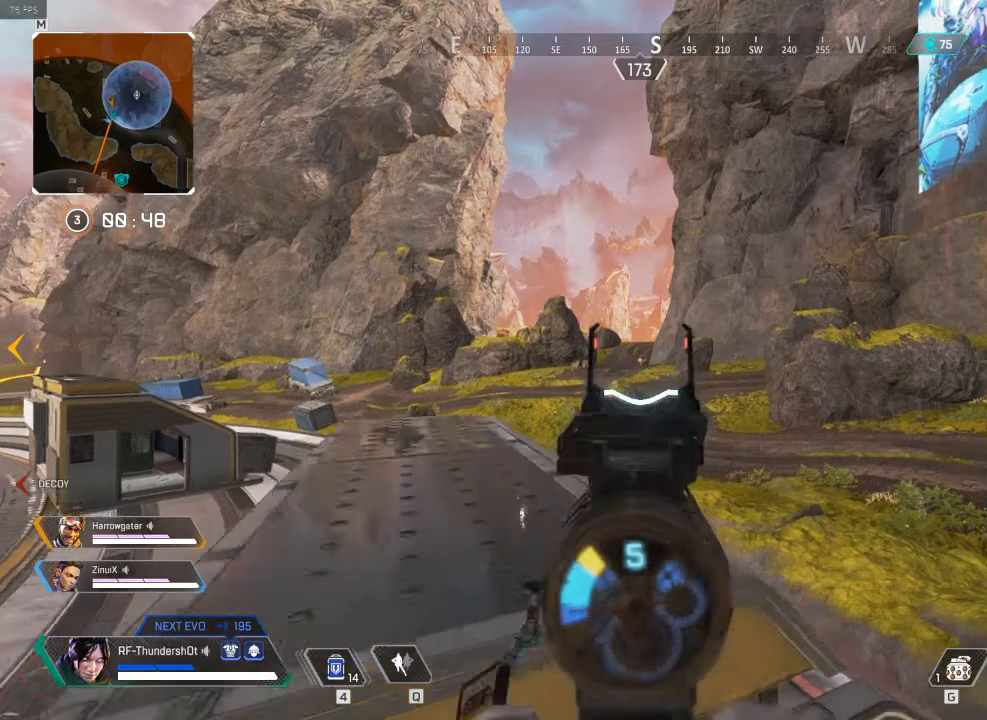
{"keys": ["shift_l", "w"], "events": [[167, "3", "down"], [233, "3", "up"], [233, "space", "down"], [483, "space", "up"], [500, "shift_l", "down"]]}
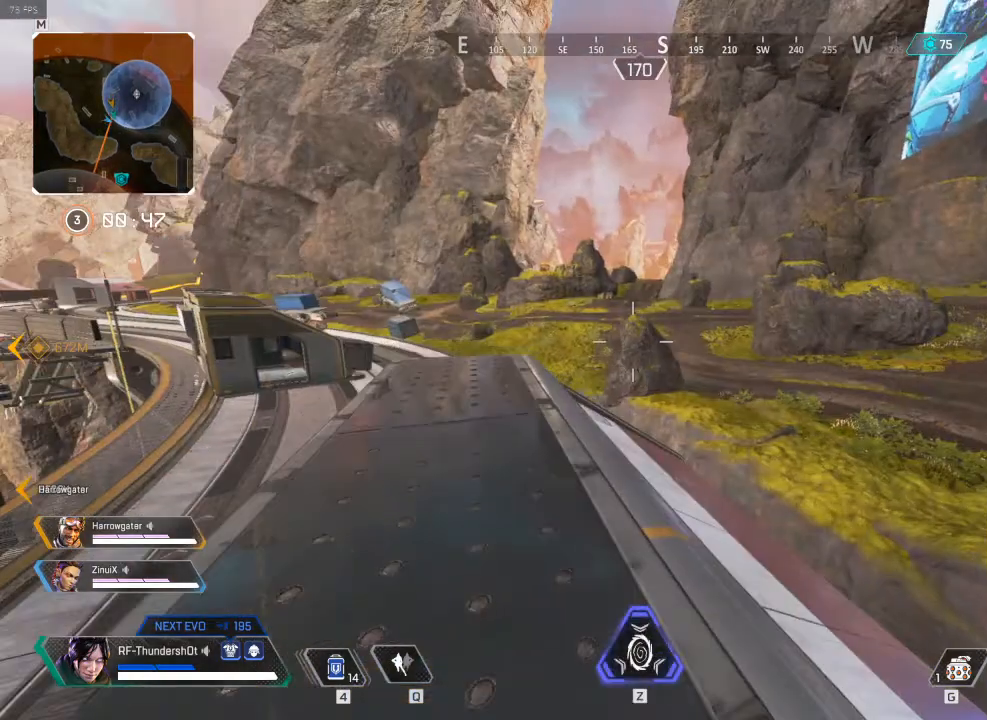
{"keys": ["shift_l", "w"], "events": [[267, "2", "down"], [367, "2", "up"]]}
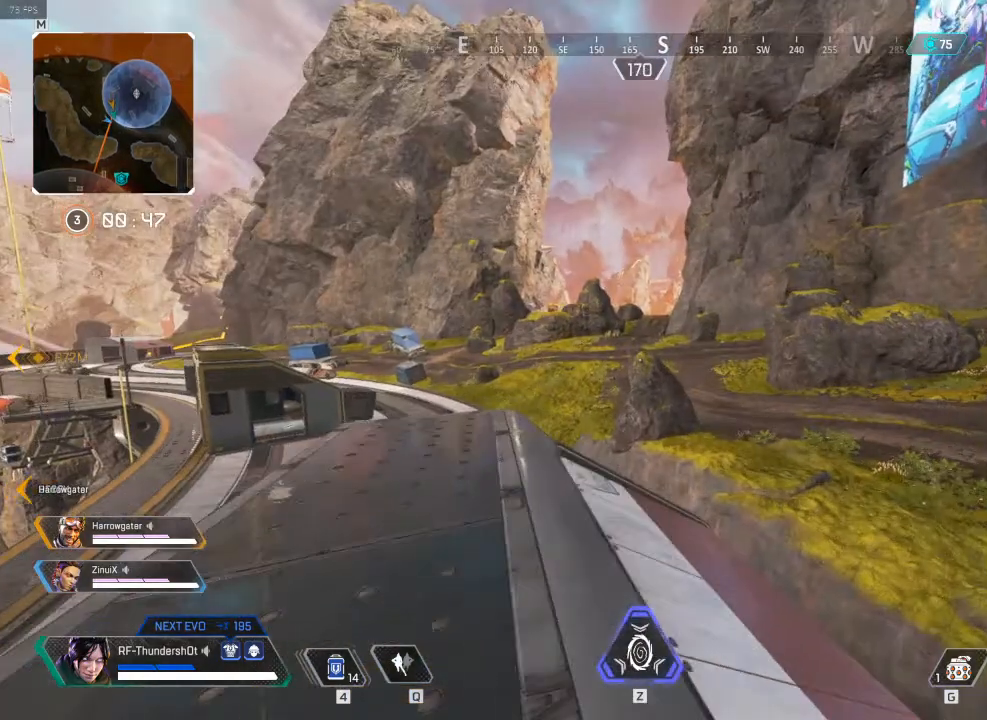
{"keys": ["a"], "events": [[150, "a", "down"], [433, "shift_l", "up"], [433, "w", "up"]]}
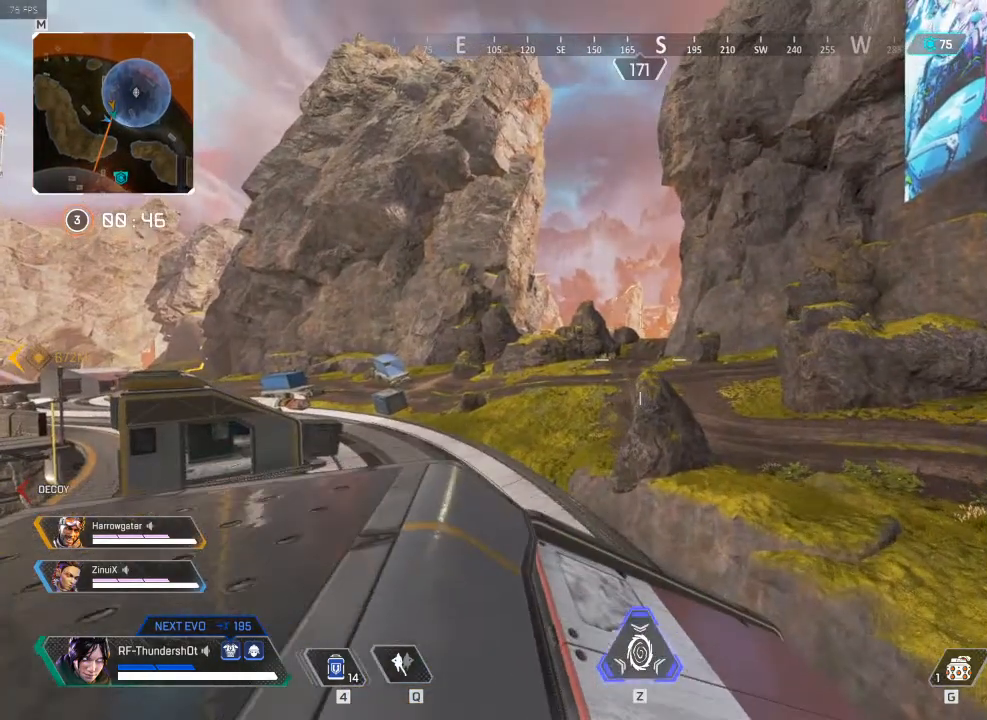
{"keys": [], "events": [[283, "a", "up"]]}
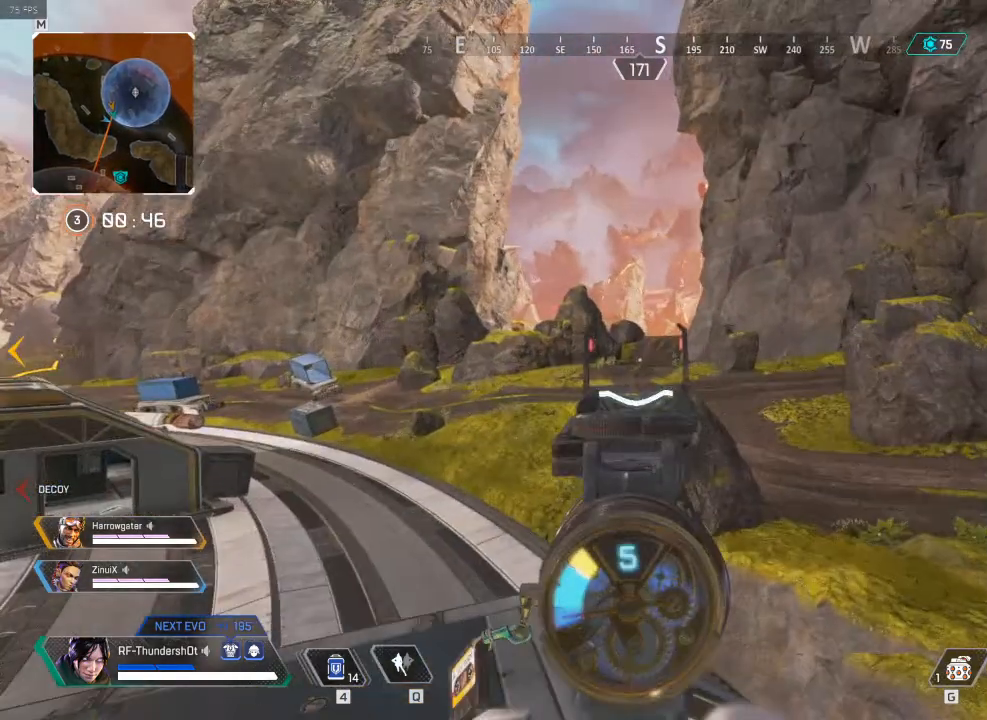
{"keys": ["w"], "events": [[500, "w", "down"]]}